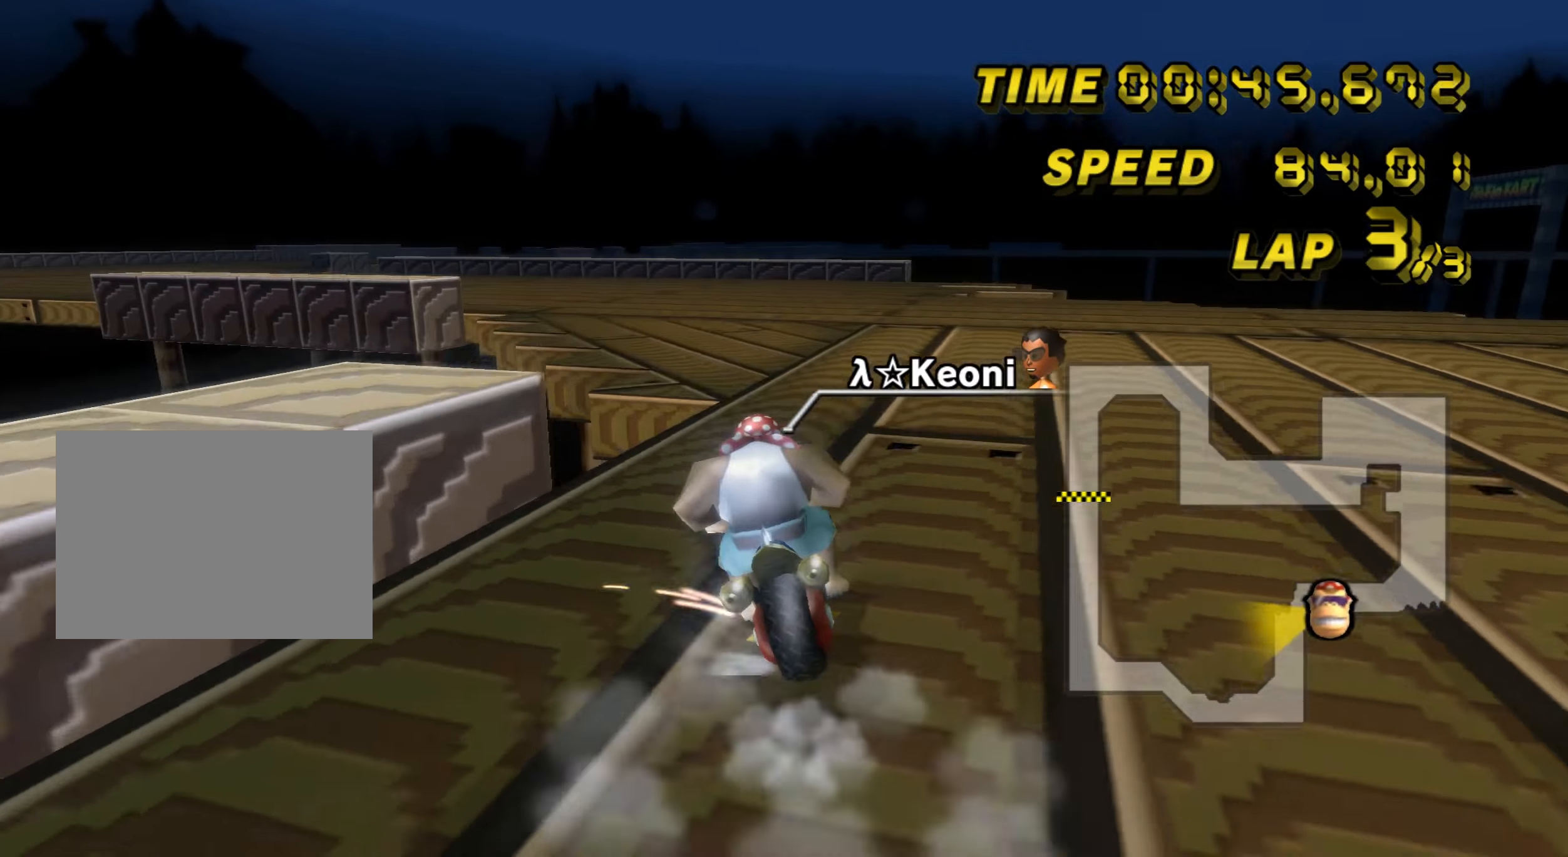
Gameplay with a controller (Nintendo layout); each line is a JSON object with the inputs held at the frame after it. "events" lists button and stick changes between this image and that frame as [ms after this image, input, new state], when the widget could be followed in between. Not read: B C_DOWN C_LEFT C_RIGHT C_UP L3 R3 Z.
{"buttons": ["A", "R1"], "left_stick": "right", "events": [[416, "left_stick", "right"]]}
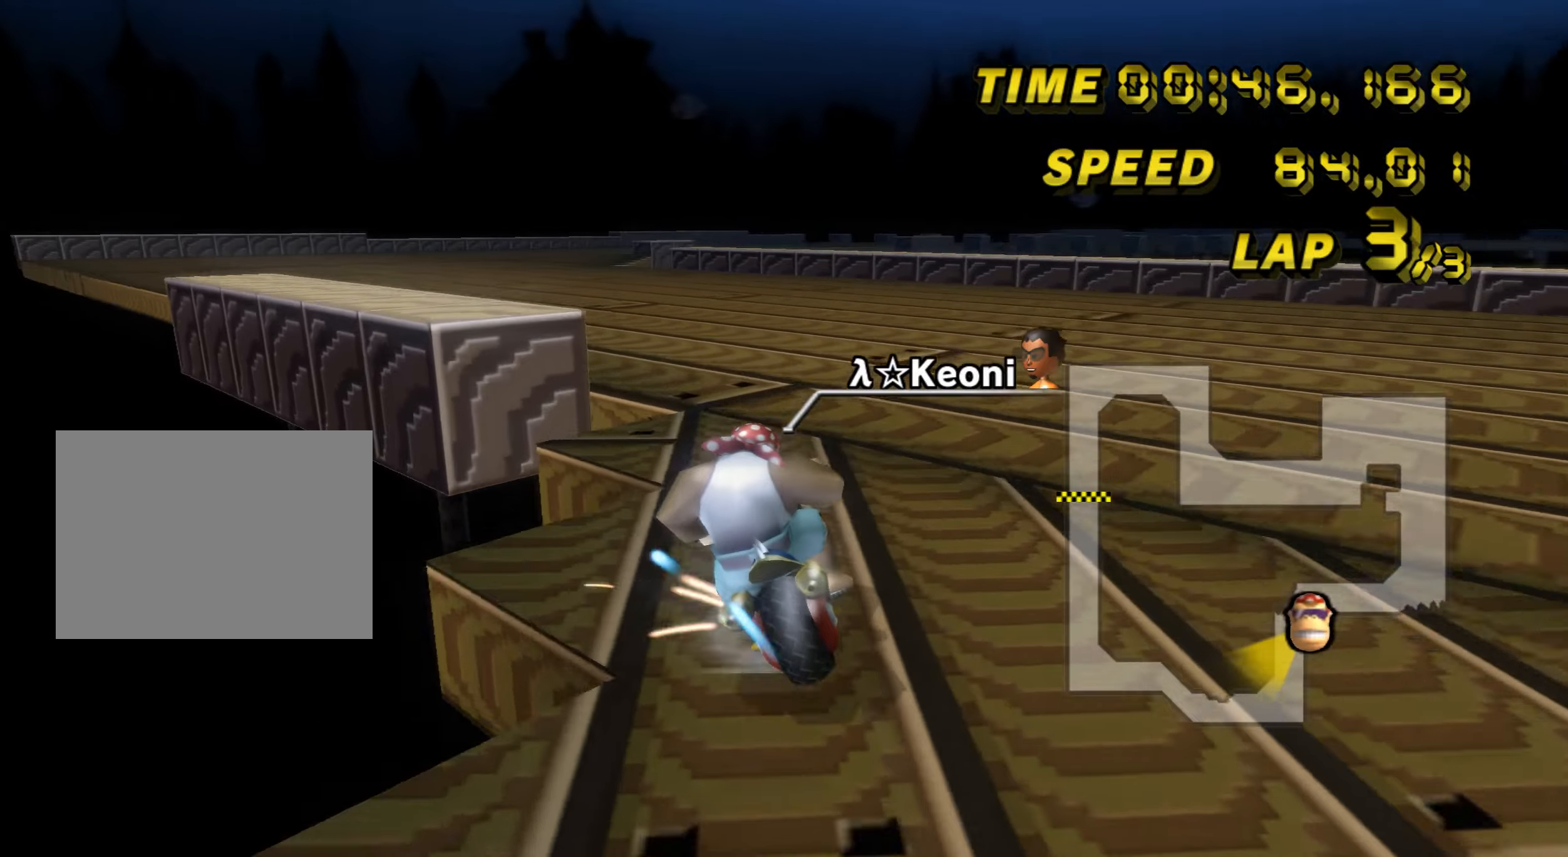
{"buttons": ["A", "R1"], "left_stick": "left", "events": [[183, "left_stick", "left"]]}
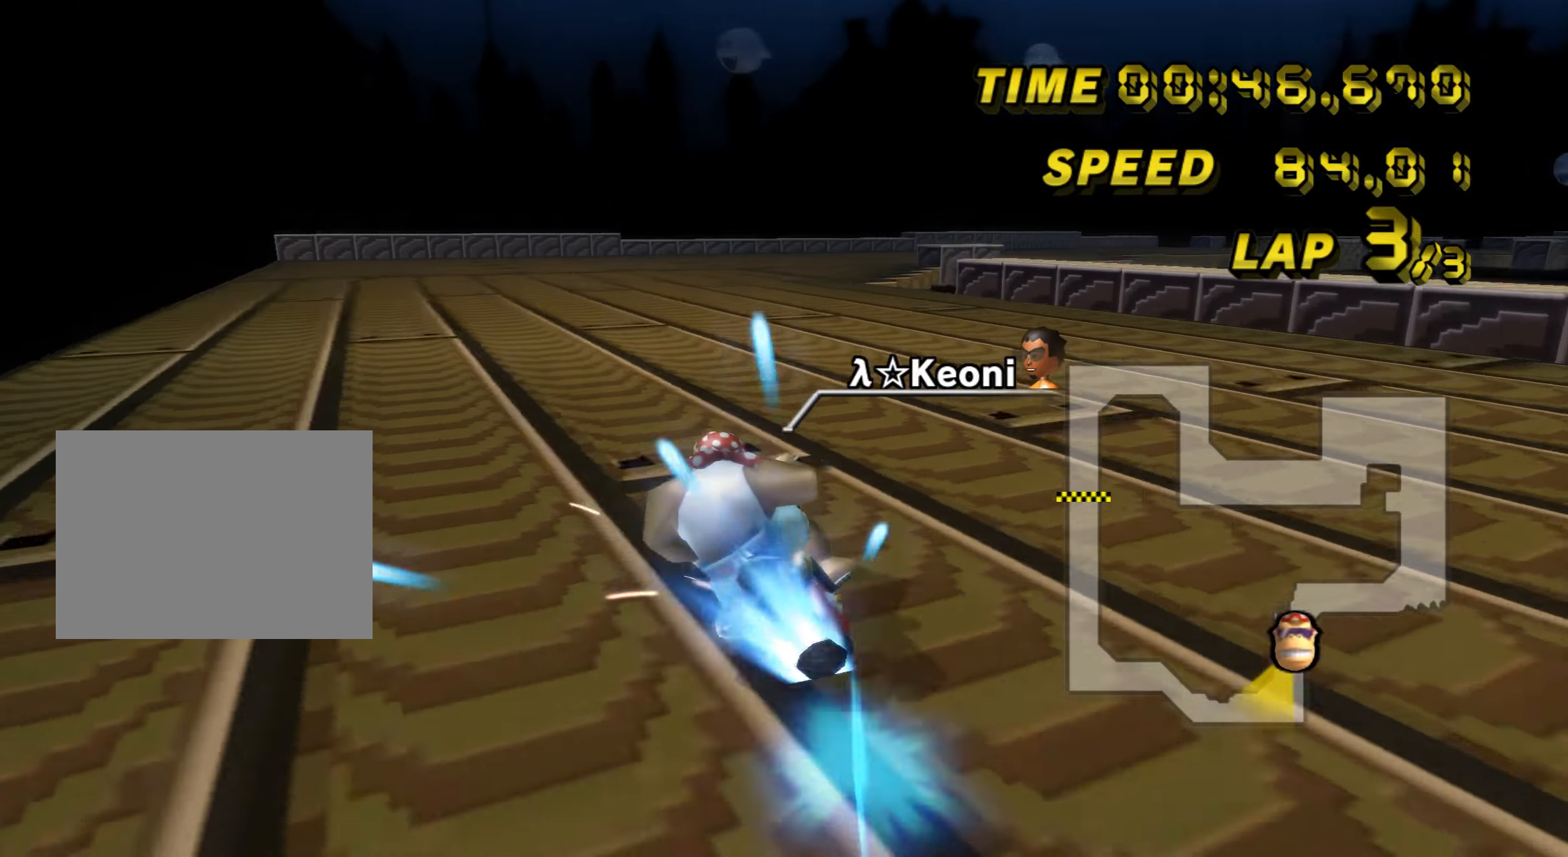
{"buttons": ["A", "R1"], "left_stick": "left", "events": [[33, "R1", "up"], [33, "left_stick", "center"], [84, "R1", "down"], [117, "left_stick", "right"], [401, "left_stick", "left"]]}
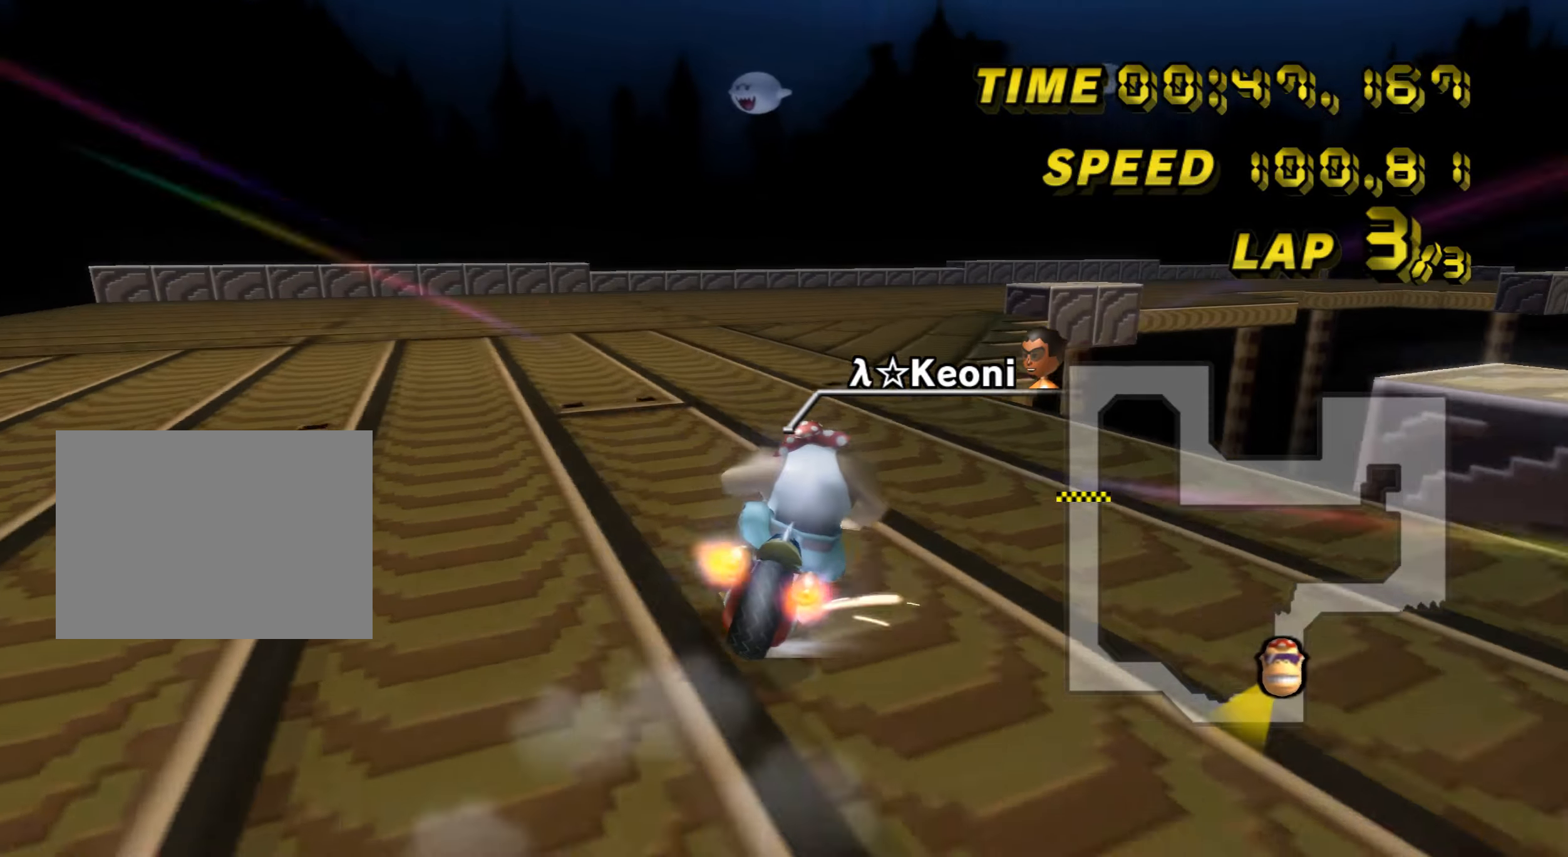
{"buttons": ["A", "R1"], "left_stick": "right", "events": [[417, "left_stick", "right"]]}
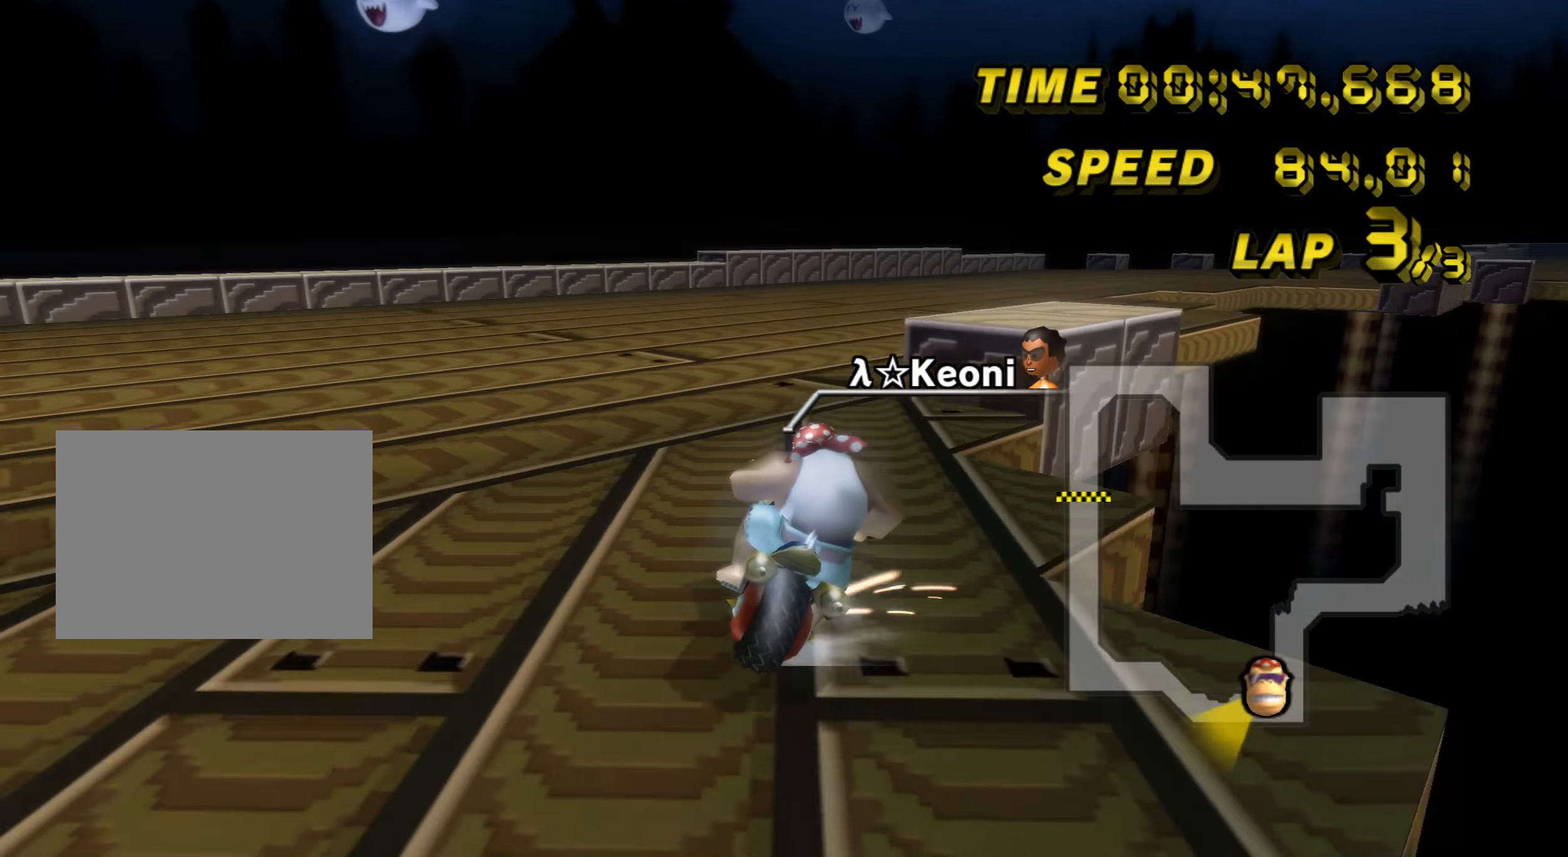
{"buttons": ["A", "R1"], "left_stick": "up-left", "events": [[50, "left_stick", "center"], [167, "left_stick", "right"], [484, "left_stick", "up-left"]]}
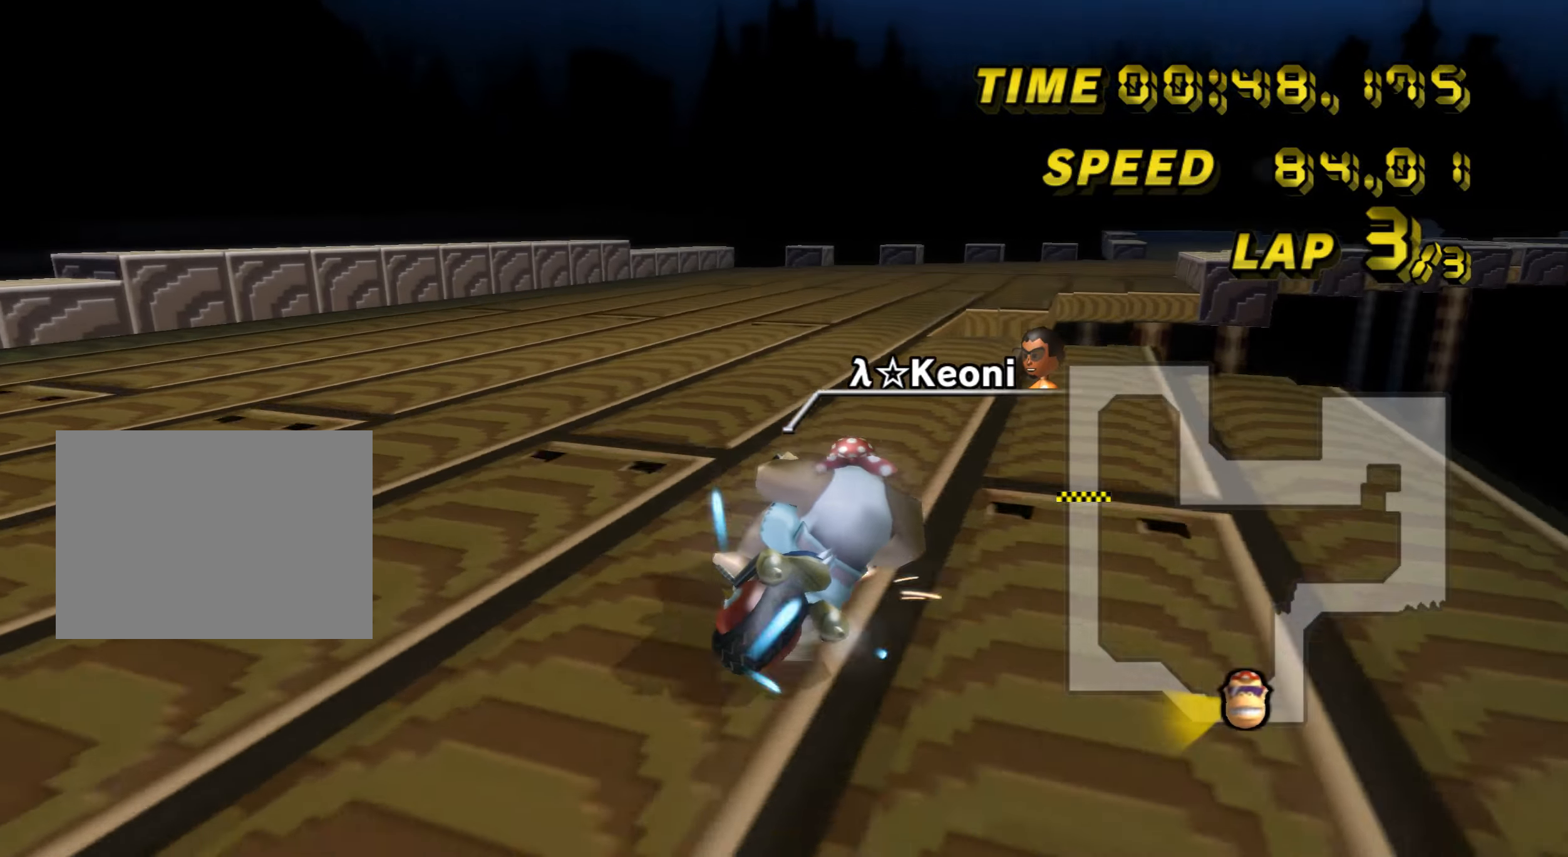
{"buttons": ["A"], "left_stick": "center", "events": [[100, "left_stick", "right"], [233, "R1", "up"], [267, "DPAD_UP", "down"], [433, "DPAD_UP", "up"], [500, "left_stick", "center"]]}
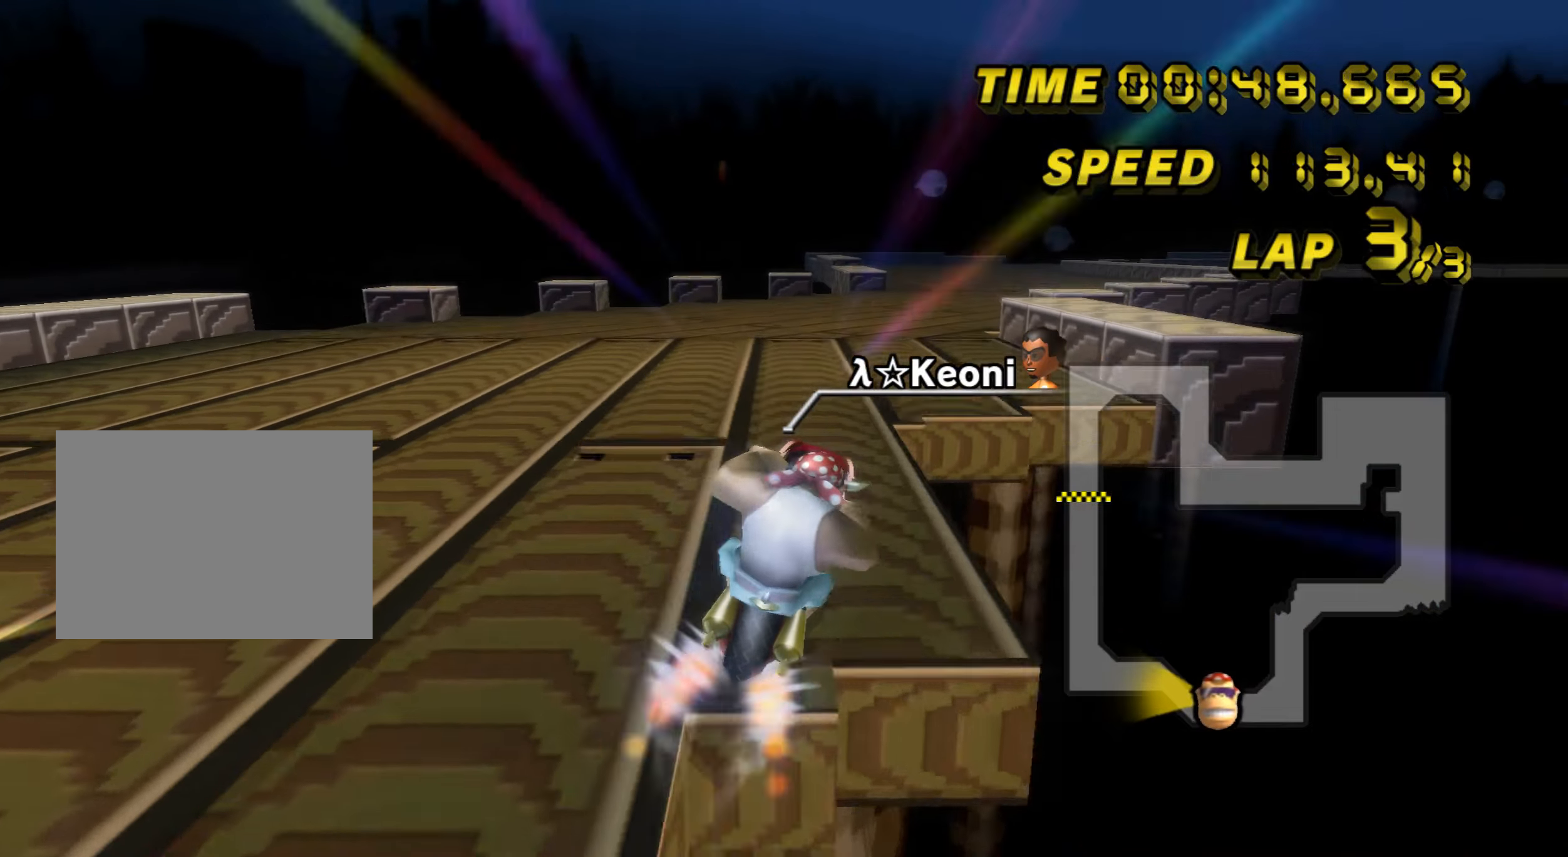
{"buttons": ["A"], "left_stick": "center", "events": []}
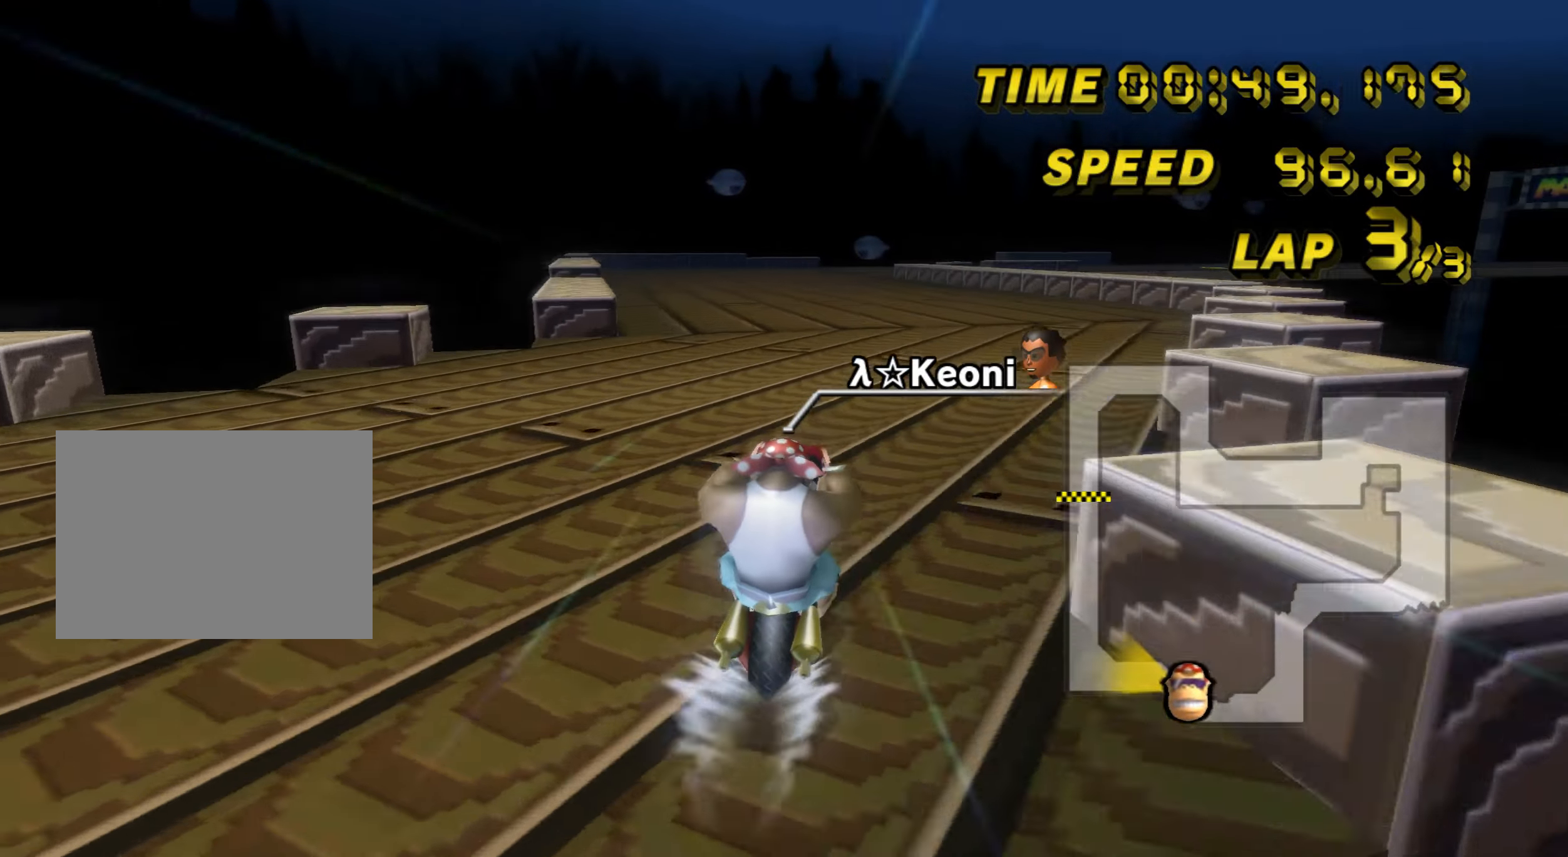
{"buttons": ["A"], "left_stick": "center", "events": []}
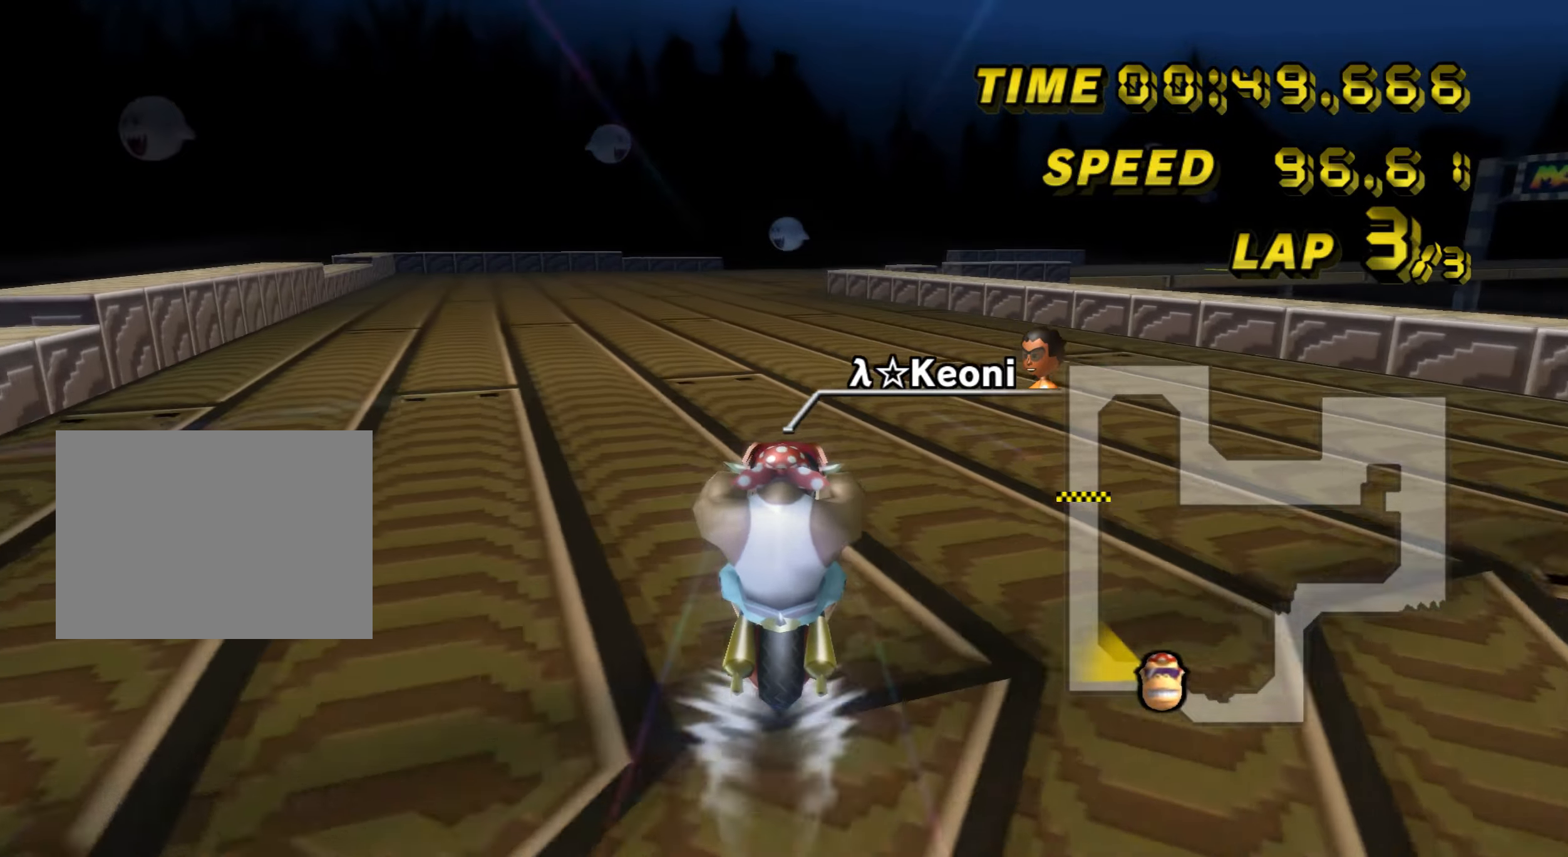
{"buttons": ["A"], "left_stick": "center", "events": []}
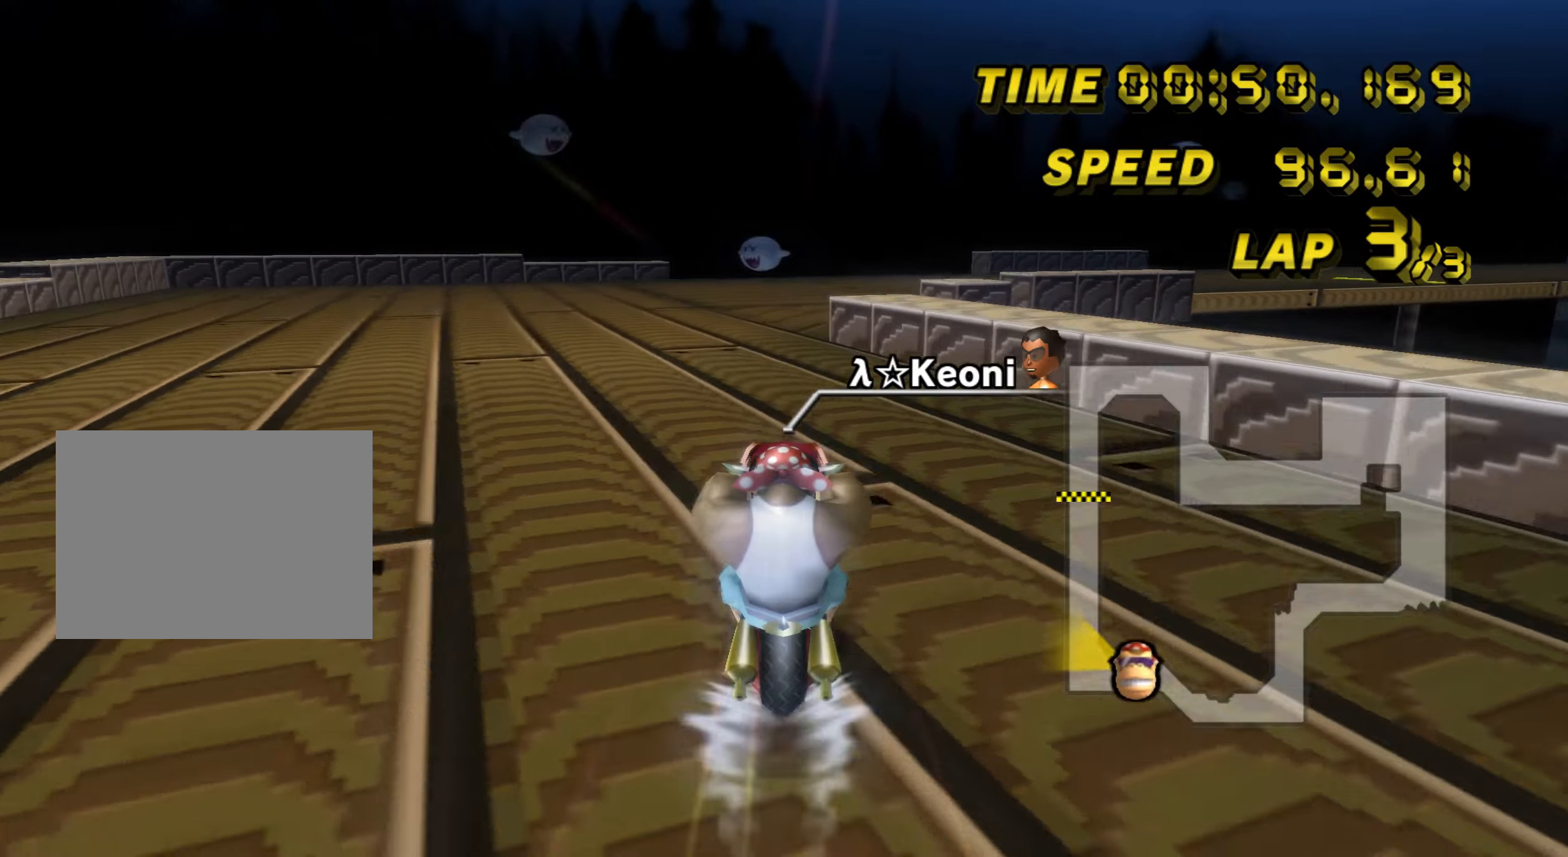
{"buttons": ["A", "R1"], "left_stick": "right", "events": [[150, "R1", "down"], [317, "left_stick", "right"]]}
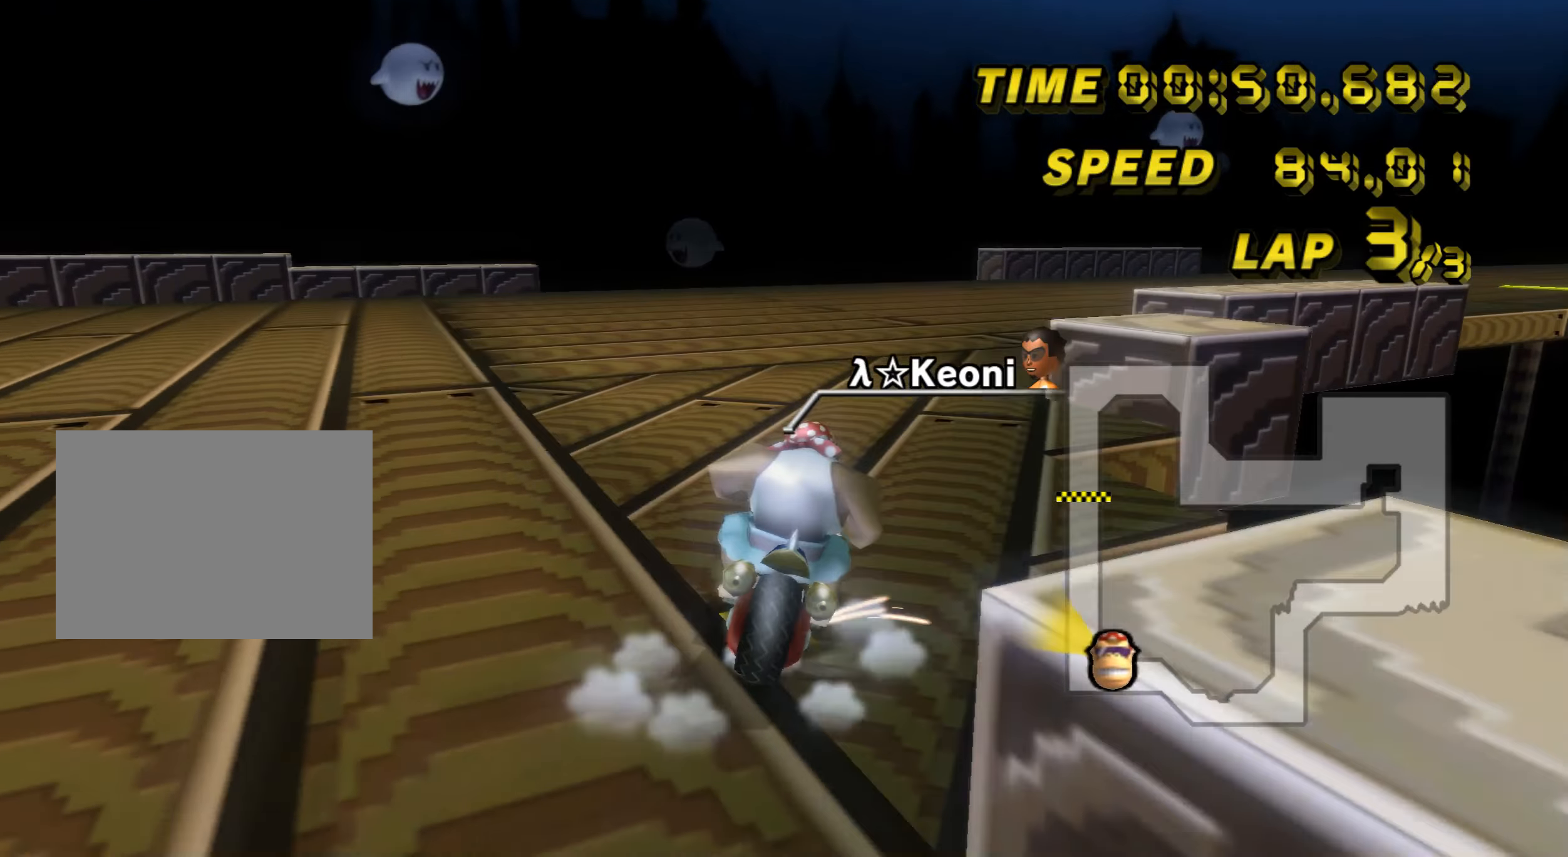
{"buttons": ["A", "R1"], "left_stick": "right", "events": []}
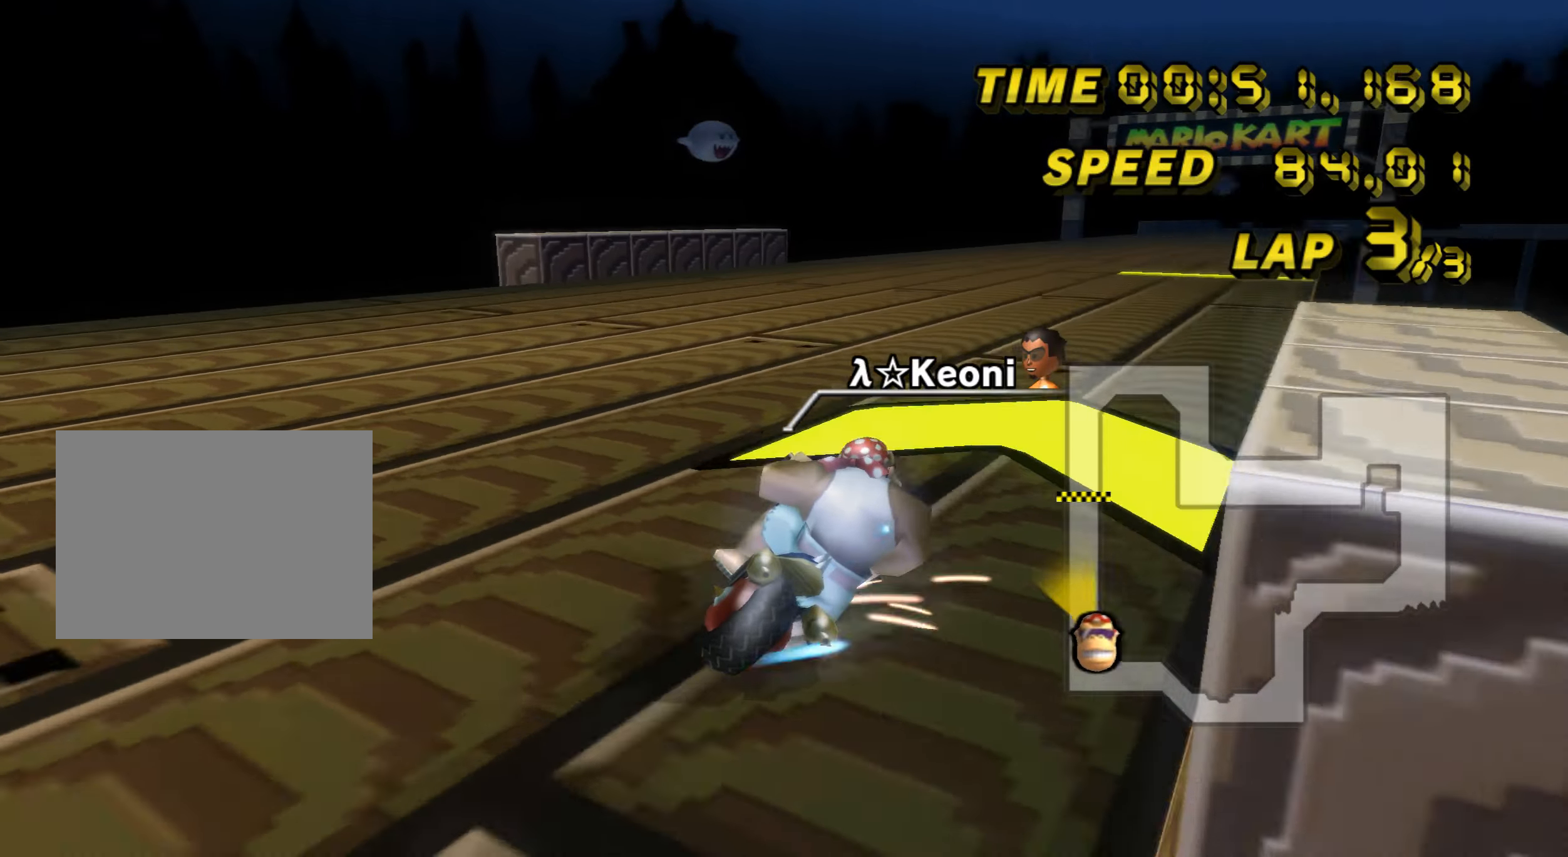
{"buttons": ["A", "R1"], "left_stick": "left", "events": [[50, "left_stick", "center"], [117, "left_stick", "left"], [283, "left_stick", "center"], [400, "left_stick", "left"]]}
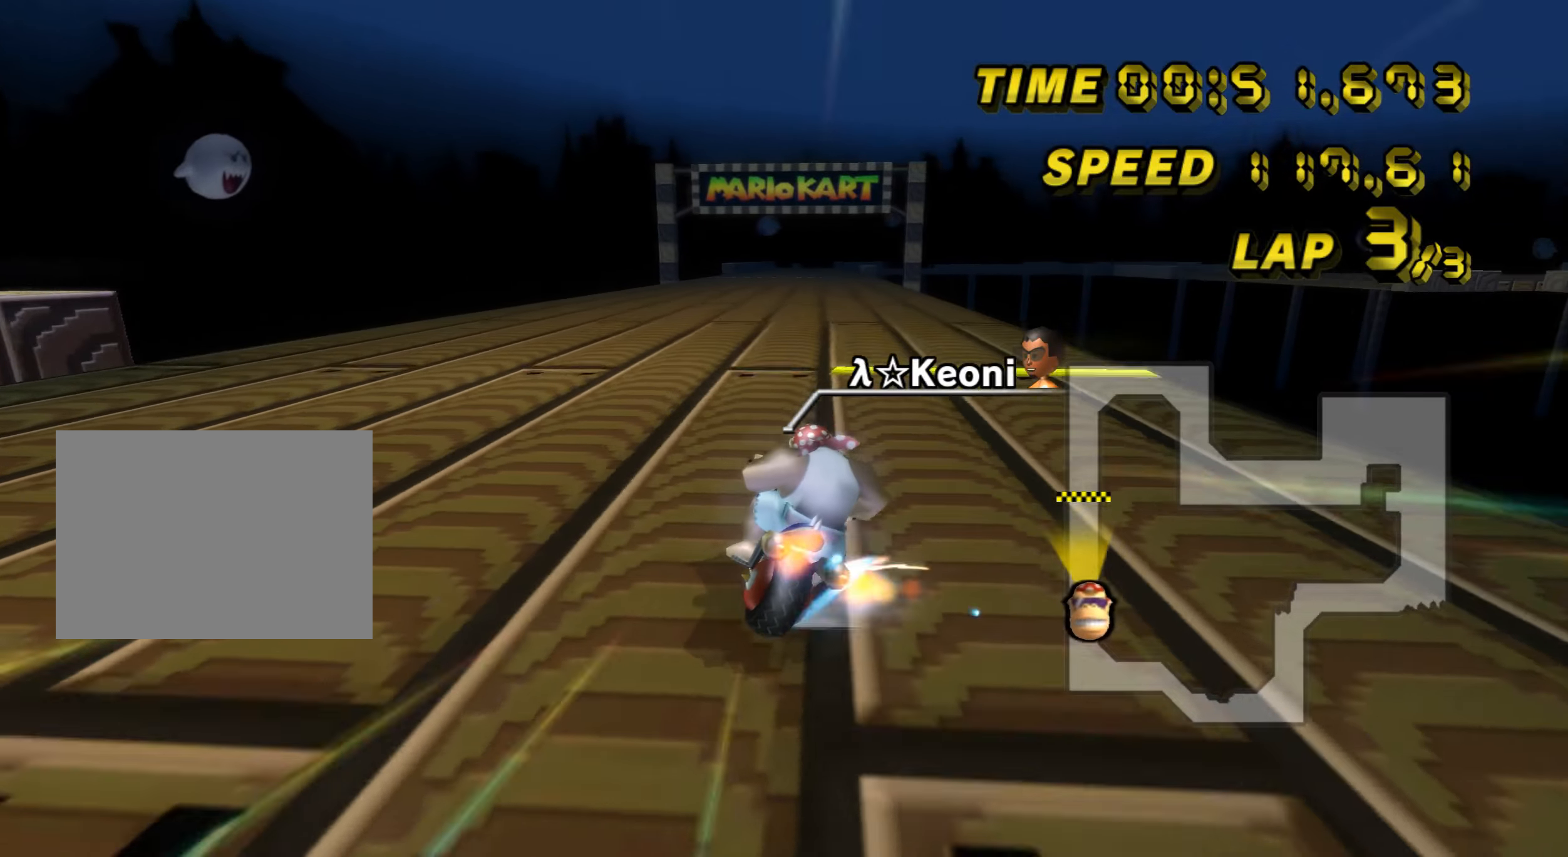
{"buttons": ["A", "R1"], "left_stick": "left", "events": []}
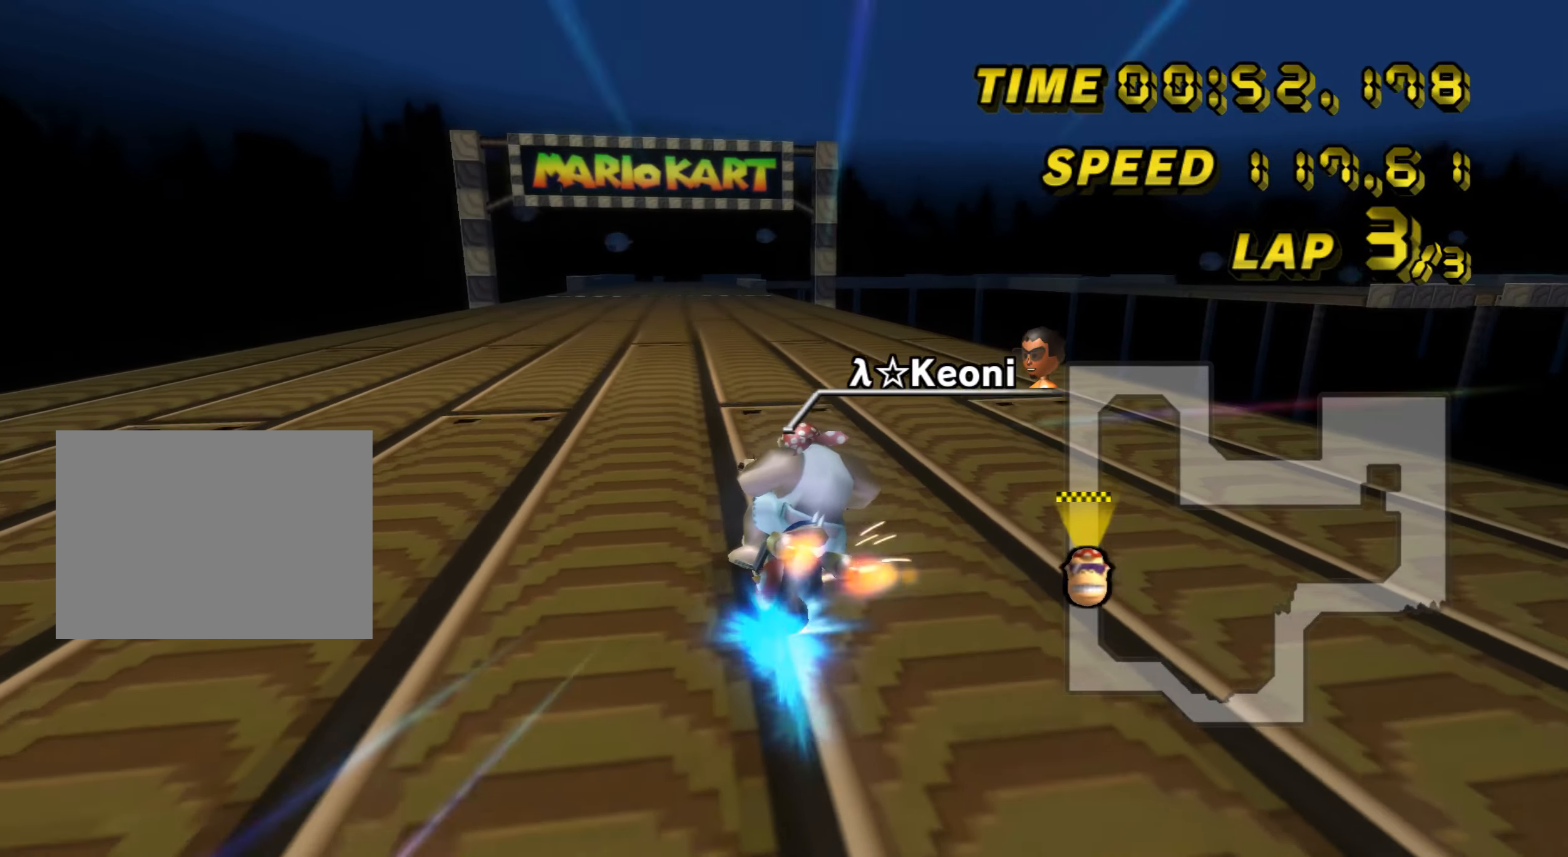
{"buttons": ["A"], "left_stick": "left", "events": [[167, "R1", "up"], [217, "DPAD_UP", "down"], [283, "DPAD_DOWN", "down"], [283, "DPAD_UP", "up"], [450, "DPAD_DOWN", "up"]]}
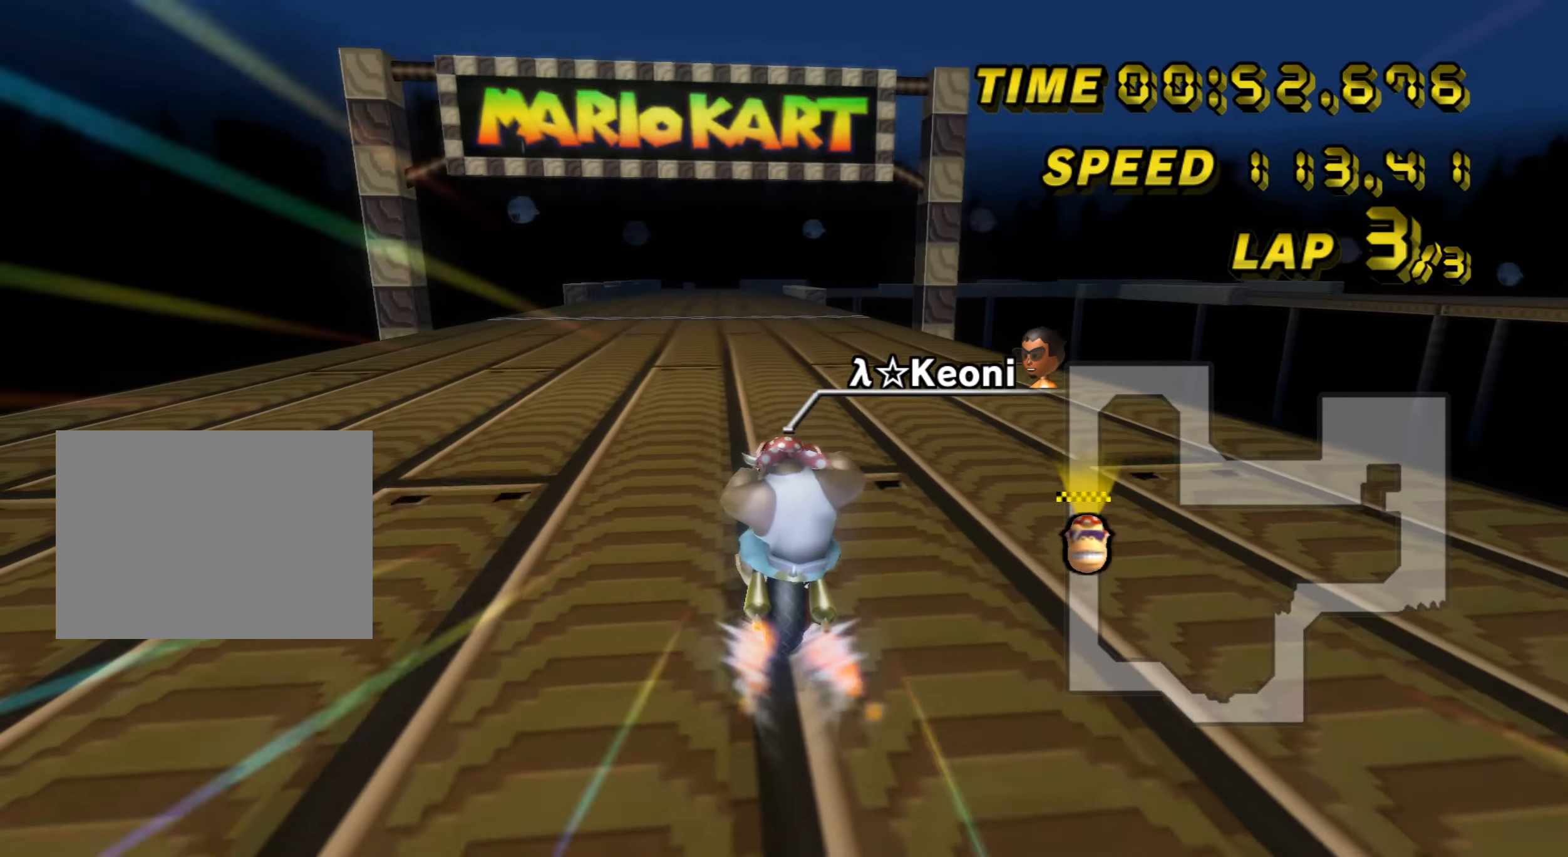
{"buttons": ["A"], "left_stick": "center", "events": [[184, "left_stick", "center"]]}